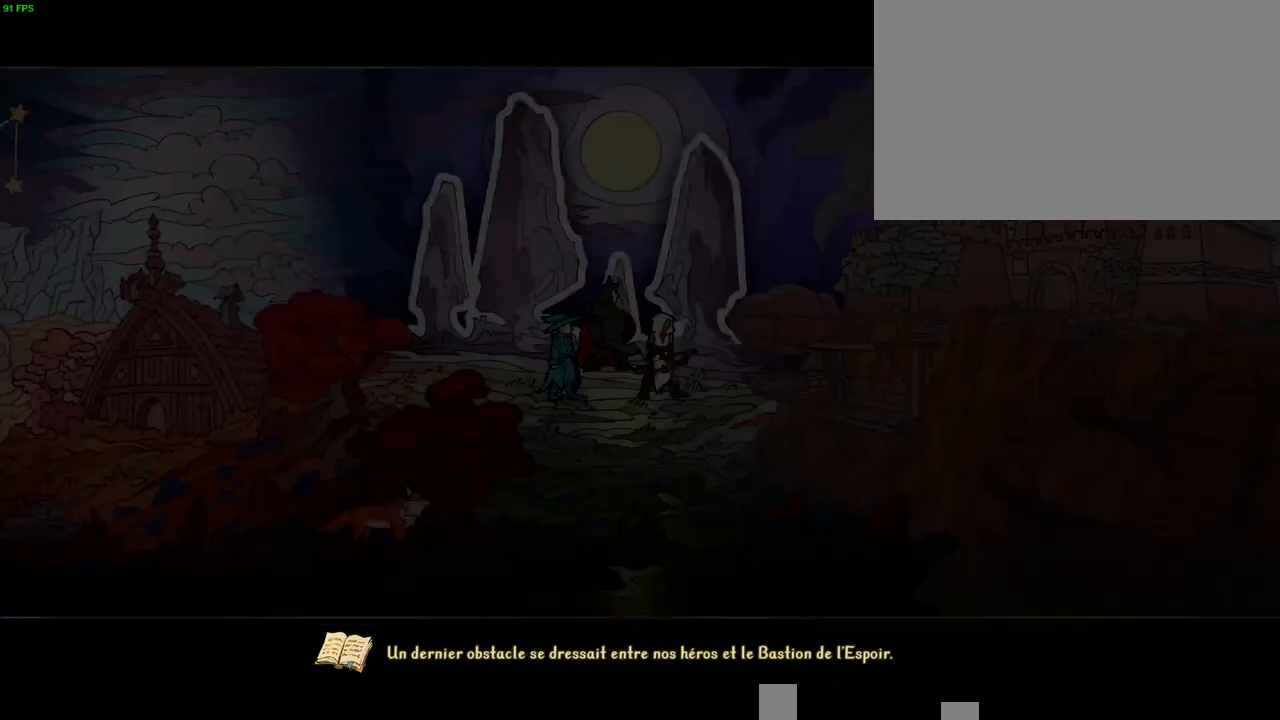
Gameplay with a controller (PlayStation layout); each line is a JSON object with the inputs held at the frame after it (dt_ms = milliseconds from this image to that frame). "button_events" lists button changes between this image and that frame as [ms after this image, input, new state], when the widget could be followed in between (sticks are given only as held states). Not read: DPAD_DOWN DPAD_LEFT DPAD_RIGHT HOME.
{"dt_ms": 500, "buttons": [], "left_stick": "right", "right_stick": "center", "button_events": []}
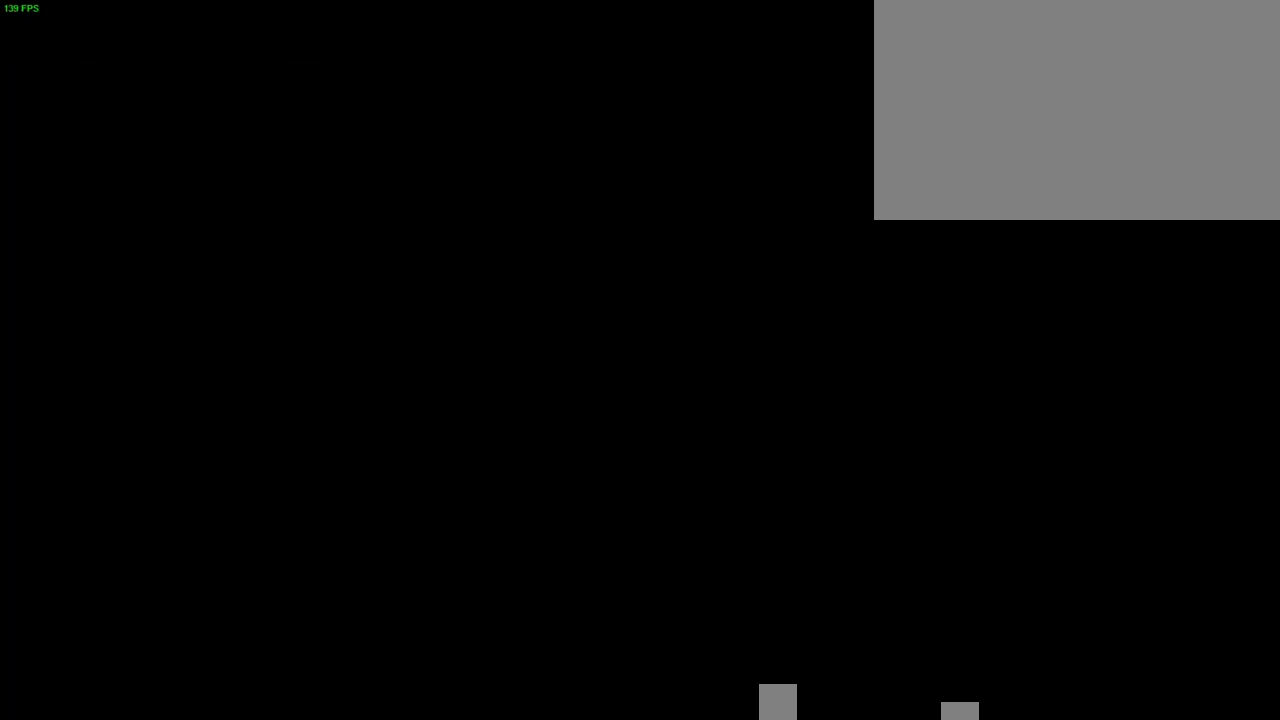
{"dt_ms": 500, "buttons": [], "left_stick": "right", "right_stick": "center", "button_events": [[383, "R1", "down"], [433, "R1", "up"]]}
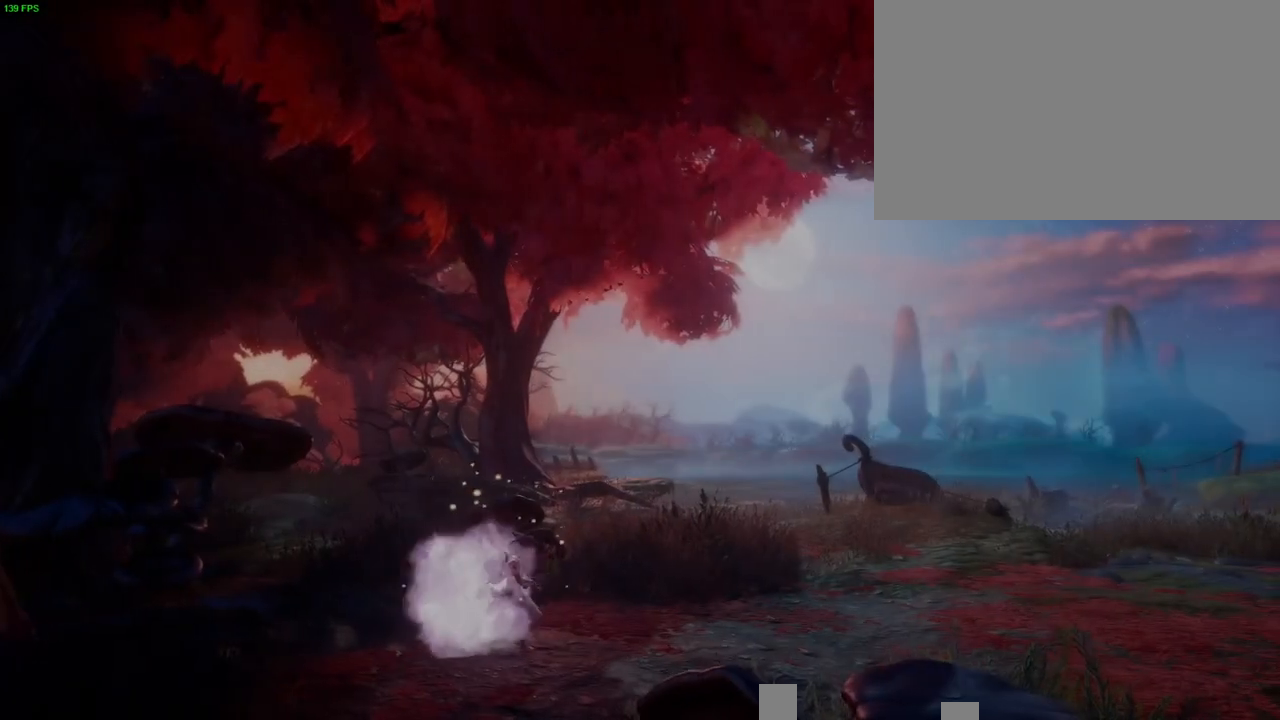
{"dt_ms": 500, "buttons": [], "left_stick": "right", "right_stick": "center", "button_events": [[133, "TRIANGLE", "down"], [183, "TRIANGLE", "up"], [383, "R1", "down"], [467, "R1", "up"]]}
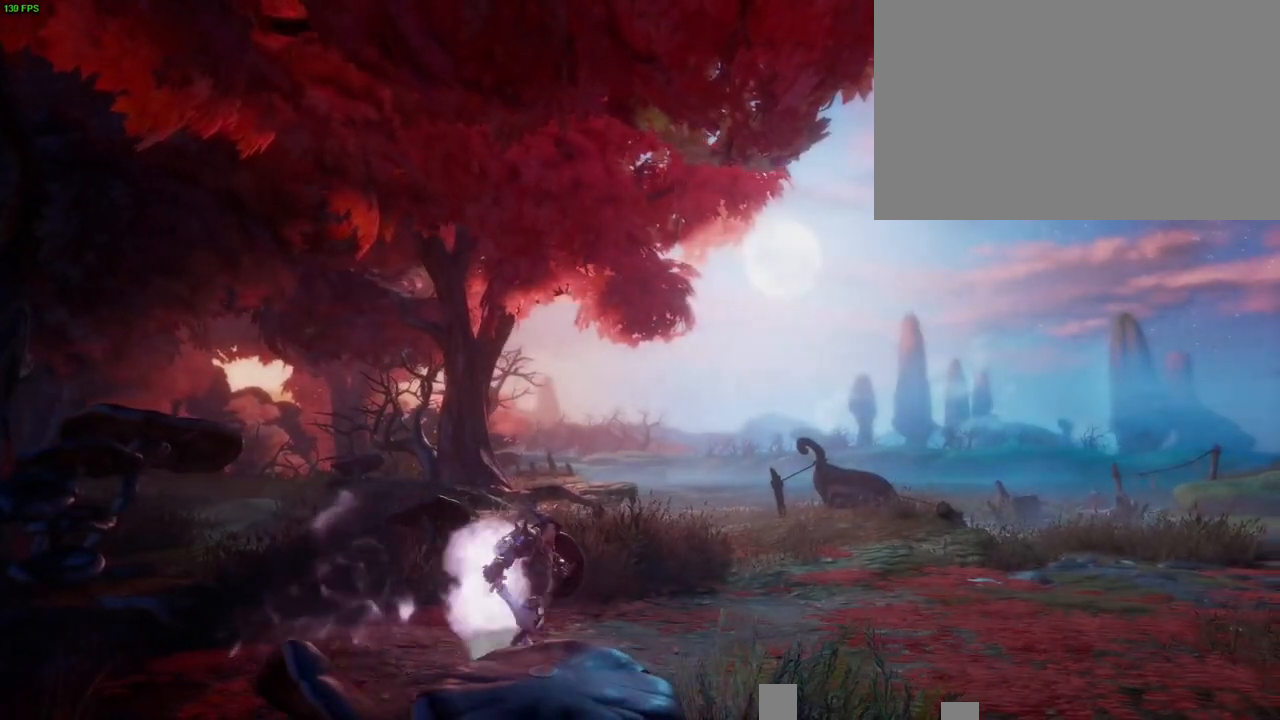
{"dt_ms": 500, "buttons": [], "left_stick": "right", "right_stick": "center", "button_events": [[50, "TRIANGLE", "down"], [133, "TRIANGLE", "up"]]}
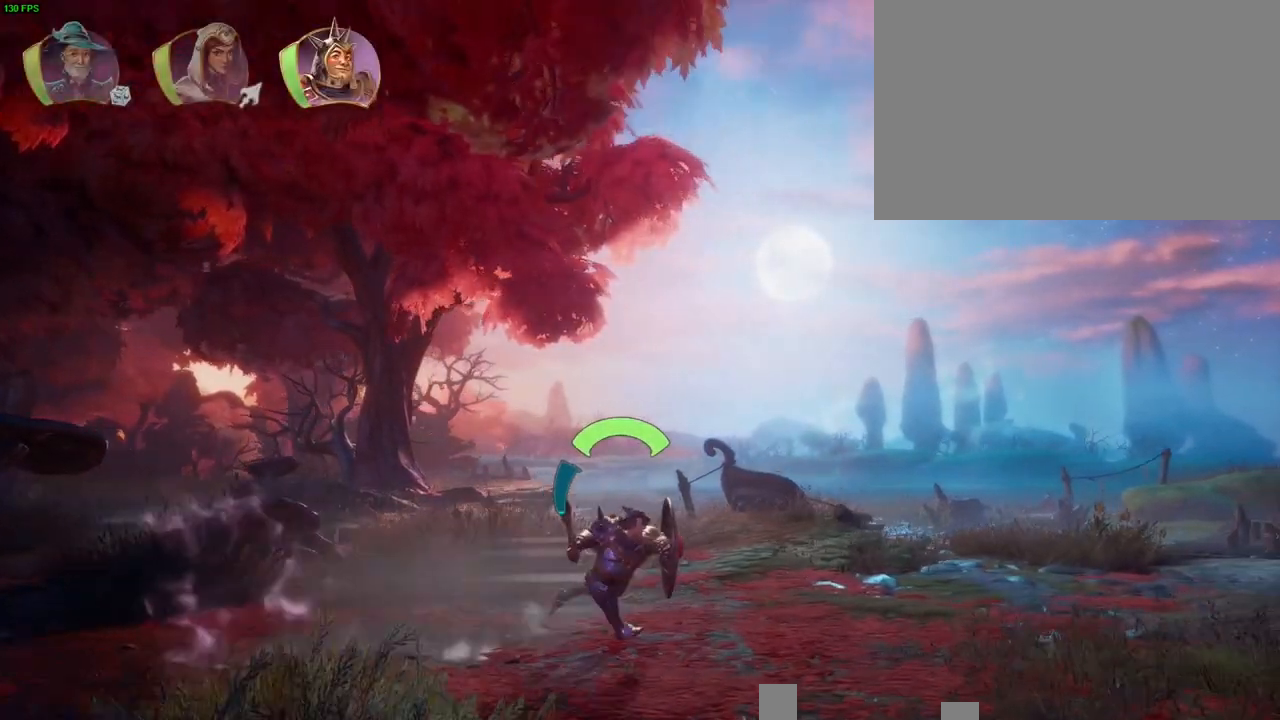
{"dt_ms": 500, "buttons": [], "left_stick": "right", "right_stick": "center", "button_events": [[133, "CROSS", "down"], [433, "CROSS", "up"]]}
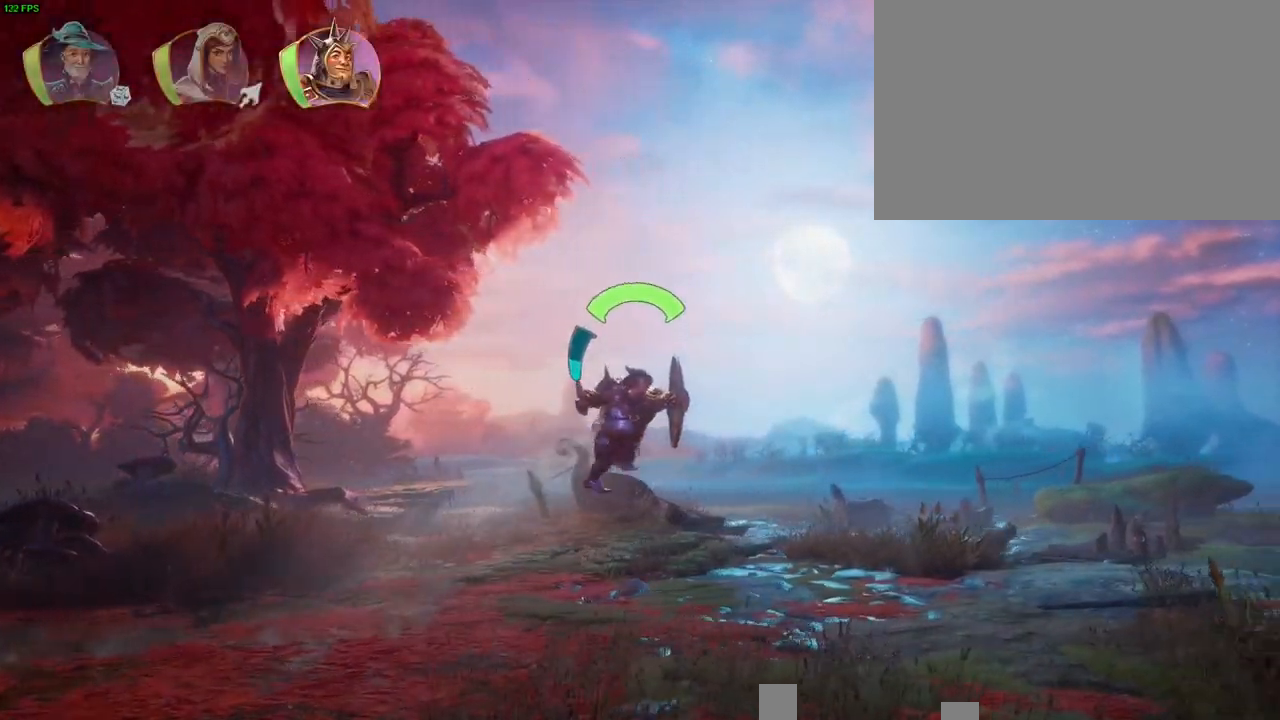
{"dt_ms": 500, "buttons": ["CROSS"], "left_stick": "right", "right_stick": "center", "button_events": [[283, "CROSS", "down"]]}
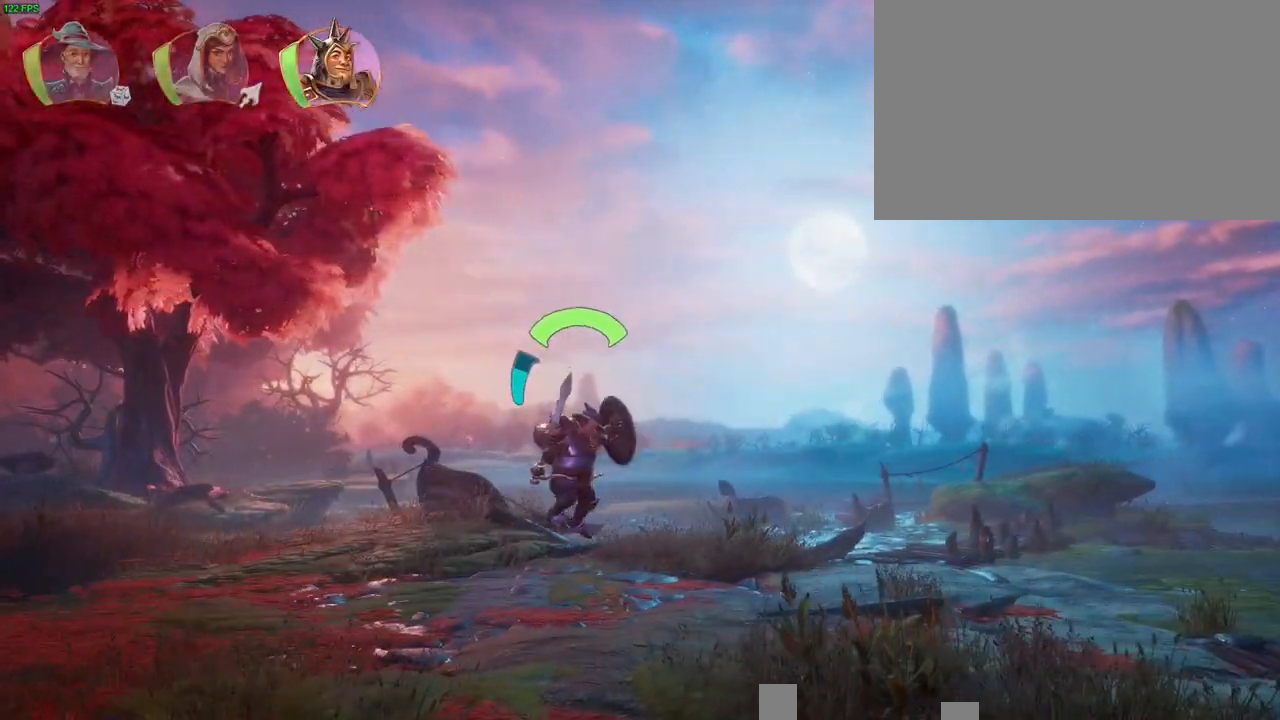
{"dt_ms": 1000, "buttons": [], "left_stick": "right", "right_stick": "center"}
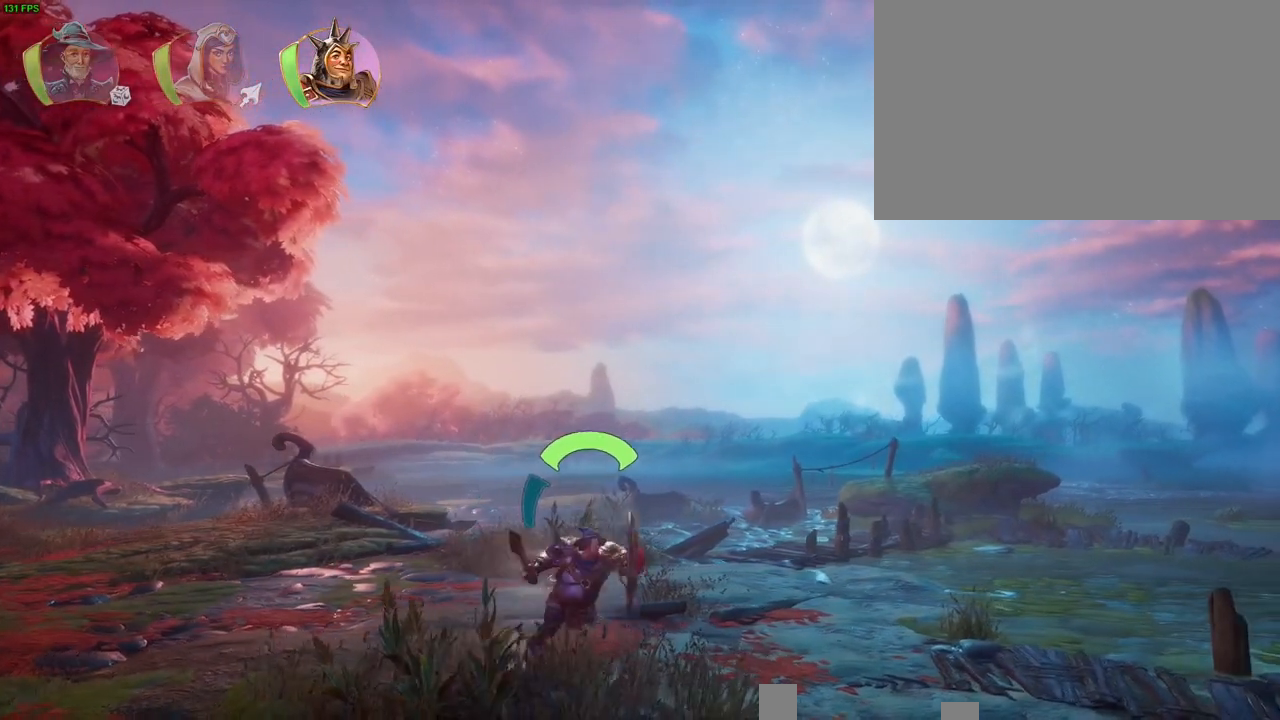
{"dt_ms": 500, "buttons": ["CROSS"], "left_stick": "right", "right_stick": "center", "button_events": [[383, "CROSS", "down"]]}
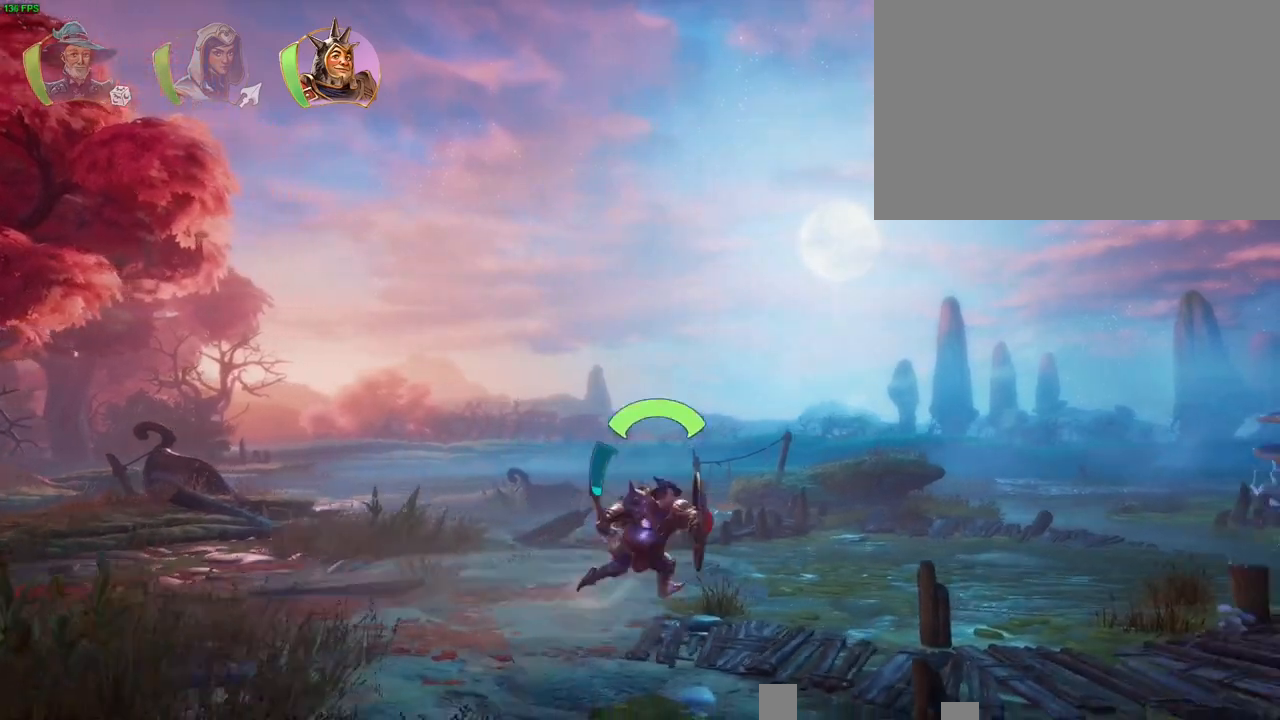
{"dt_ms": 500, "buttons": [], "left_stick": "right", "right_stick": "center", "button_events": [[167, "CROSS", "up"]]}
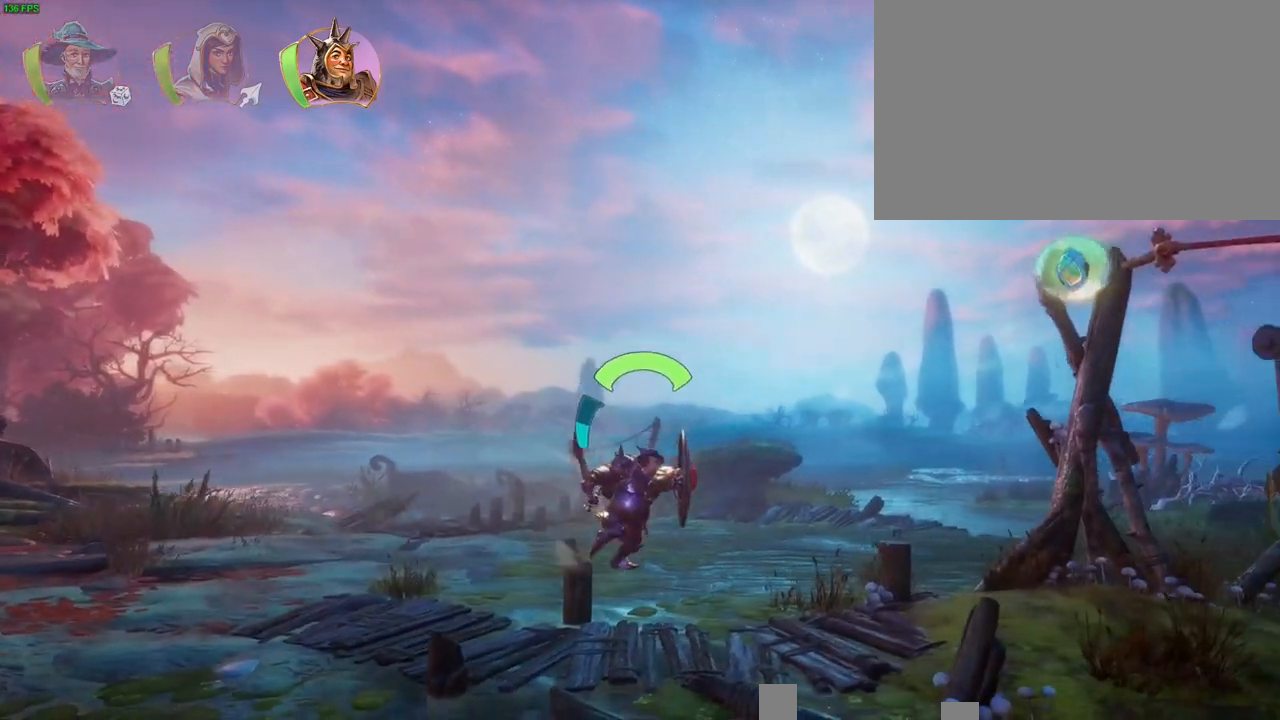
{"dt_ms": 500, "buttons": [], "left_stick": "right", "right_stick": "center", "button_events": [[50, "CROSS", "down"], [450, "CROSS", "up"]]}